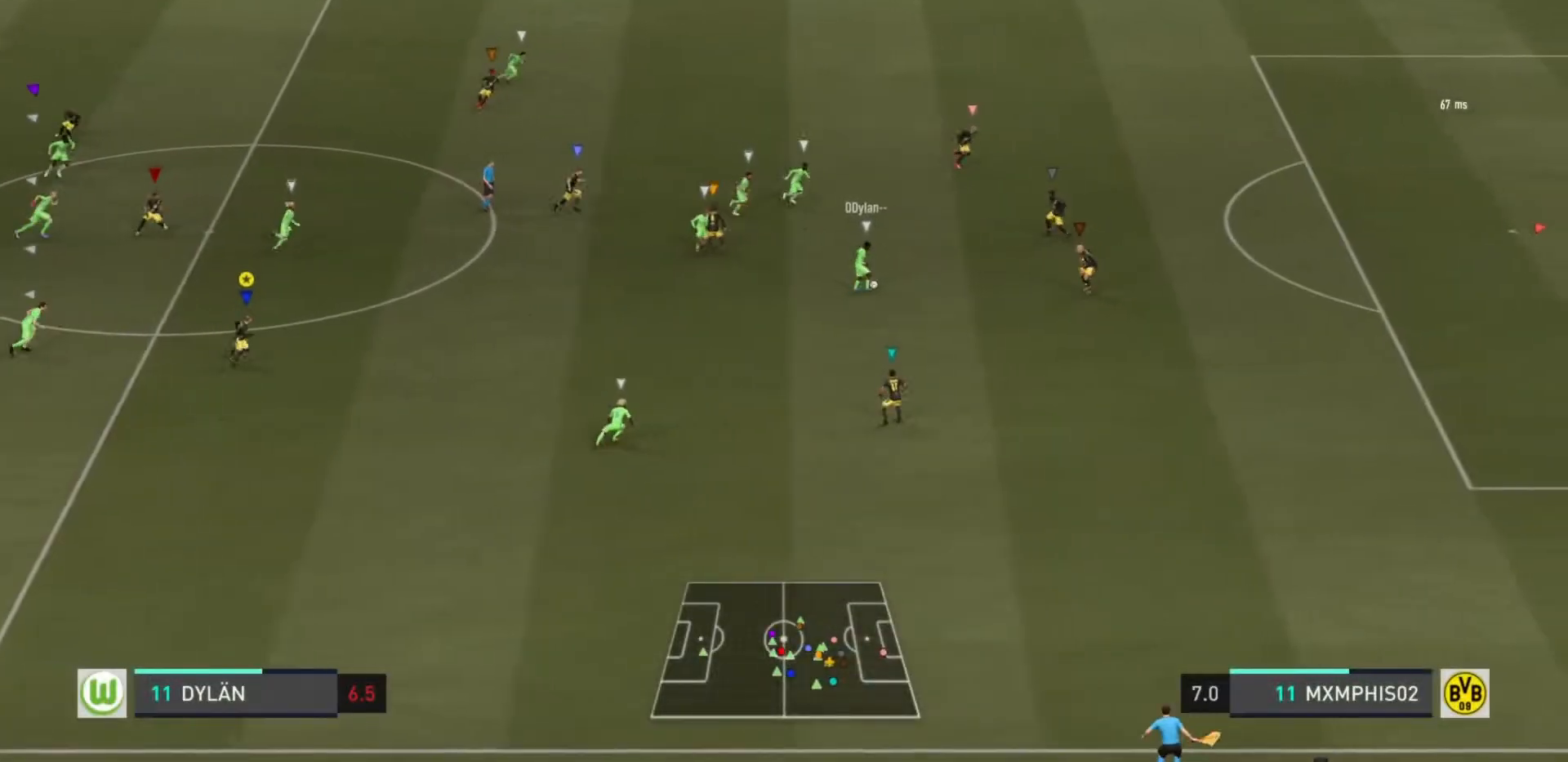
Gameplay with a controller (PlayStation layout); each line is a JSON object with the inputs held at the frame after it. "events" lists button and stick changes between this image and that frame as [ms after this image, input, new state], when the widget could be followed in between. Not read: L3 R3.
{"buttons": [], "left_stick": "right", "right_stick": "center", "events": [[217, "R2", "up"]]}
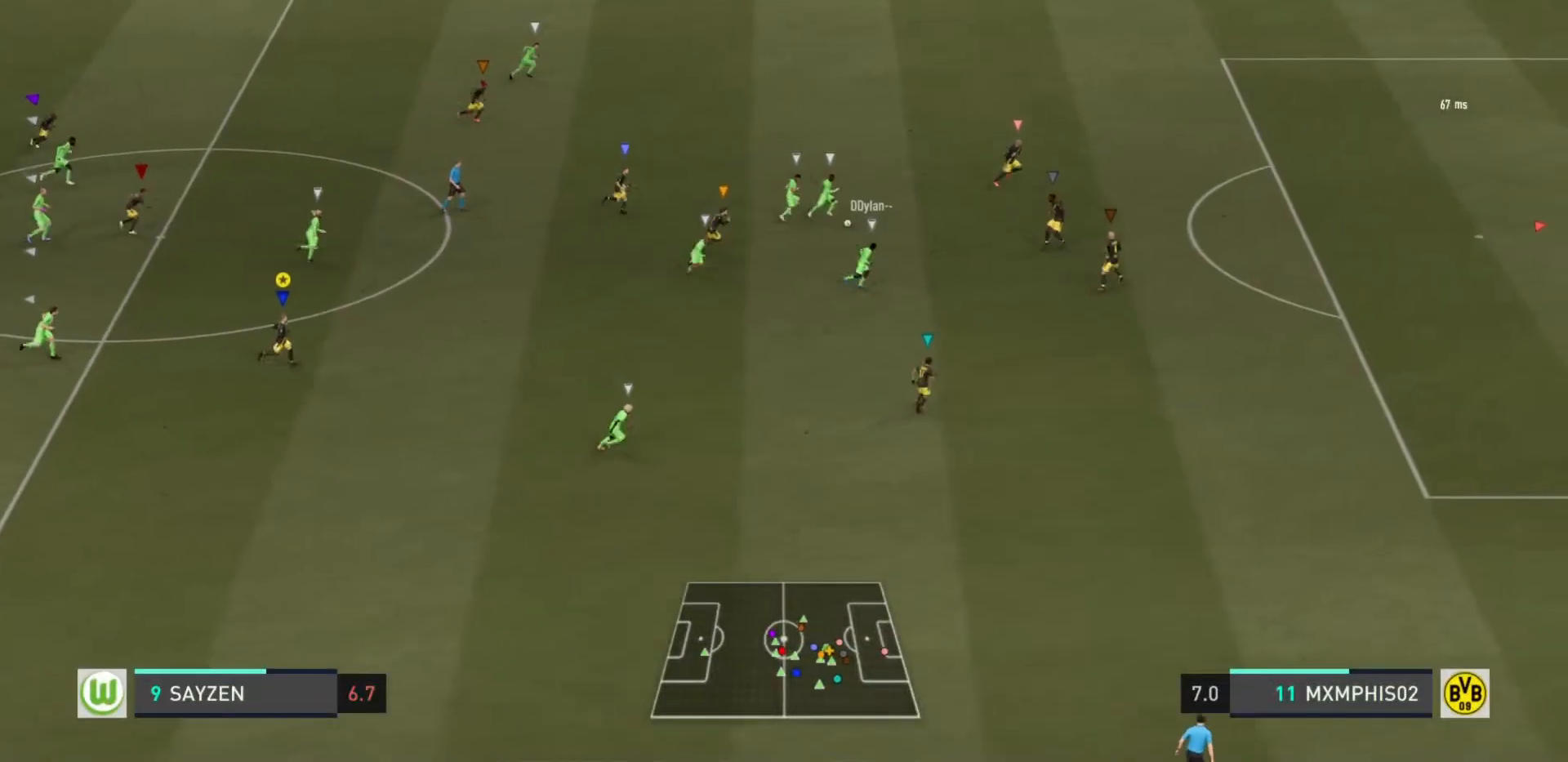
{"buttons": [], "left_stick": "right", "right_stick": "center", "events": []}
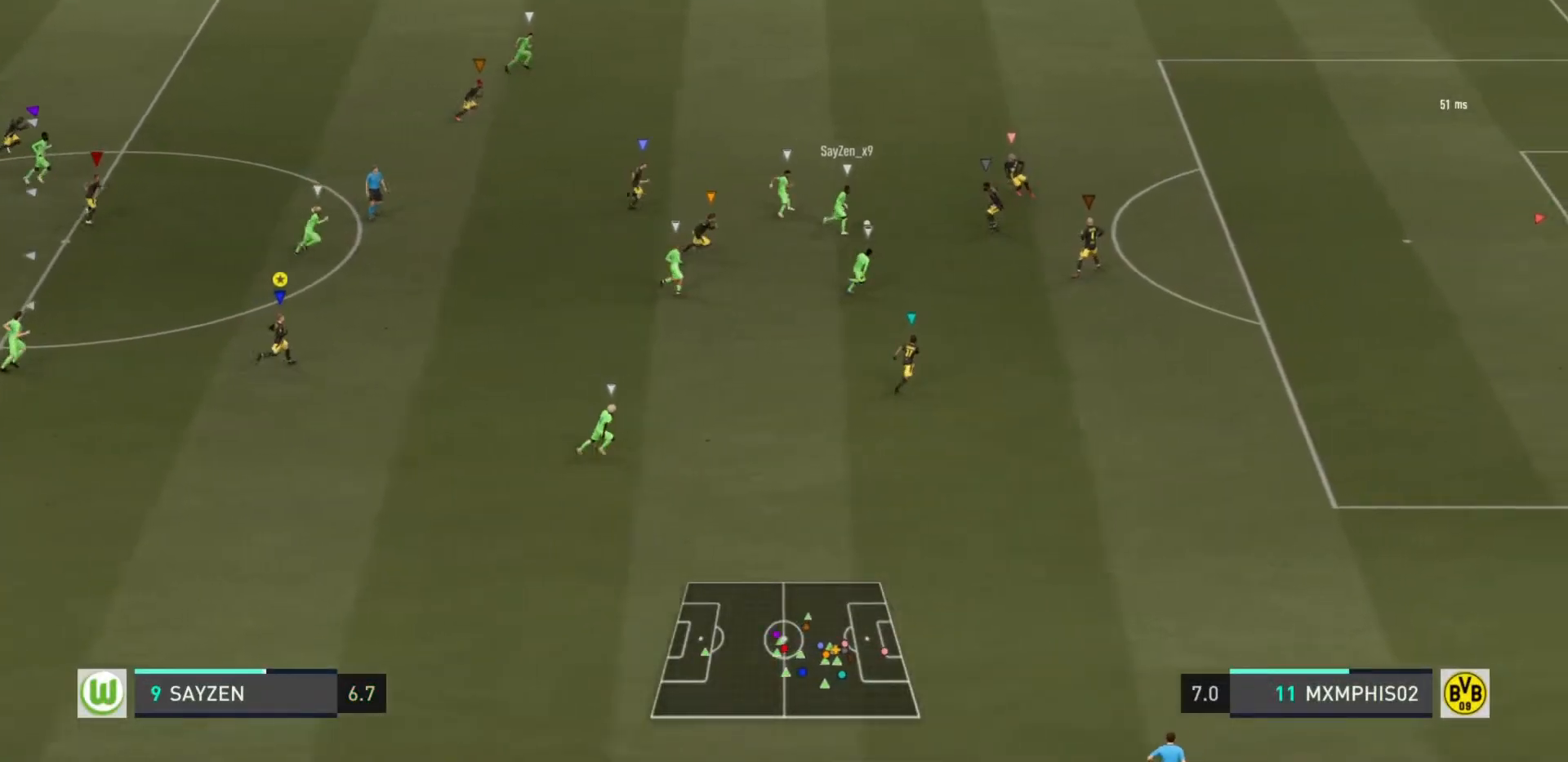
{"buttons": ["L2"], "left_stick": "right", "right_stick": "center", "events": [[351, "L2", "down"]]}
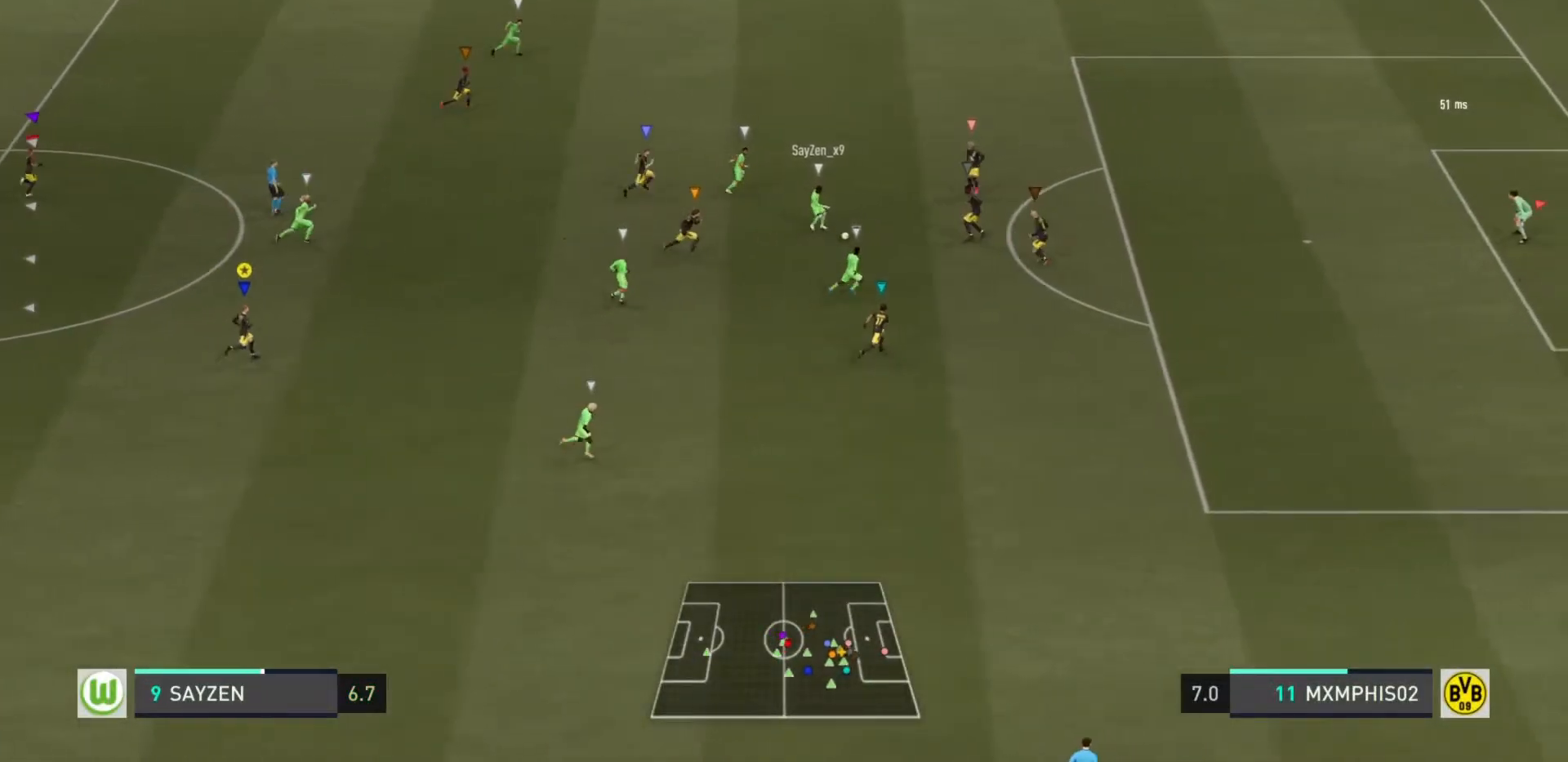
{"buttons": ["R2"], "left_stick": "right", "right_stick": "center", "events": [[150, "R2", "down"], [183, "L2", "up"]]}
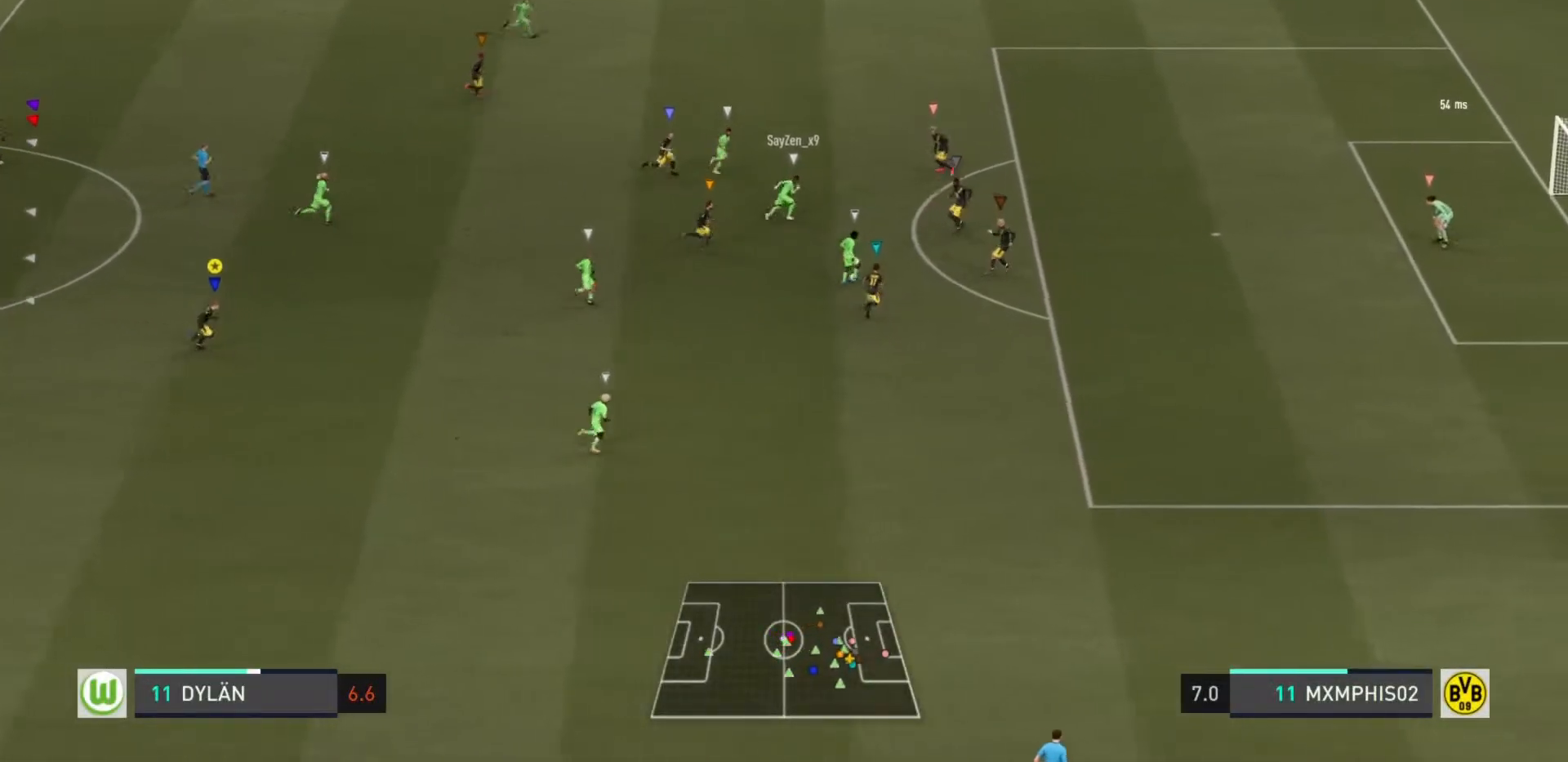
{"buttons": ["L2"], "left_stick": "right", "right_stick": "center", "events": [[34, "R2", "up"], [34, "left_stick", "down-right"], [234, "L2", "down"], [267, "left_stick", "right"]]}
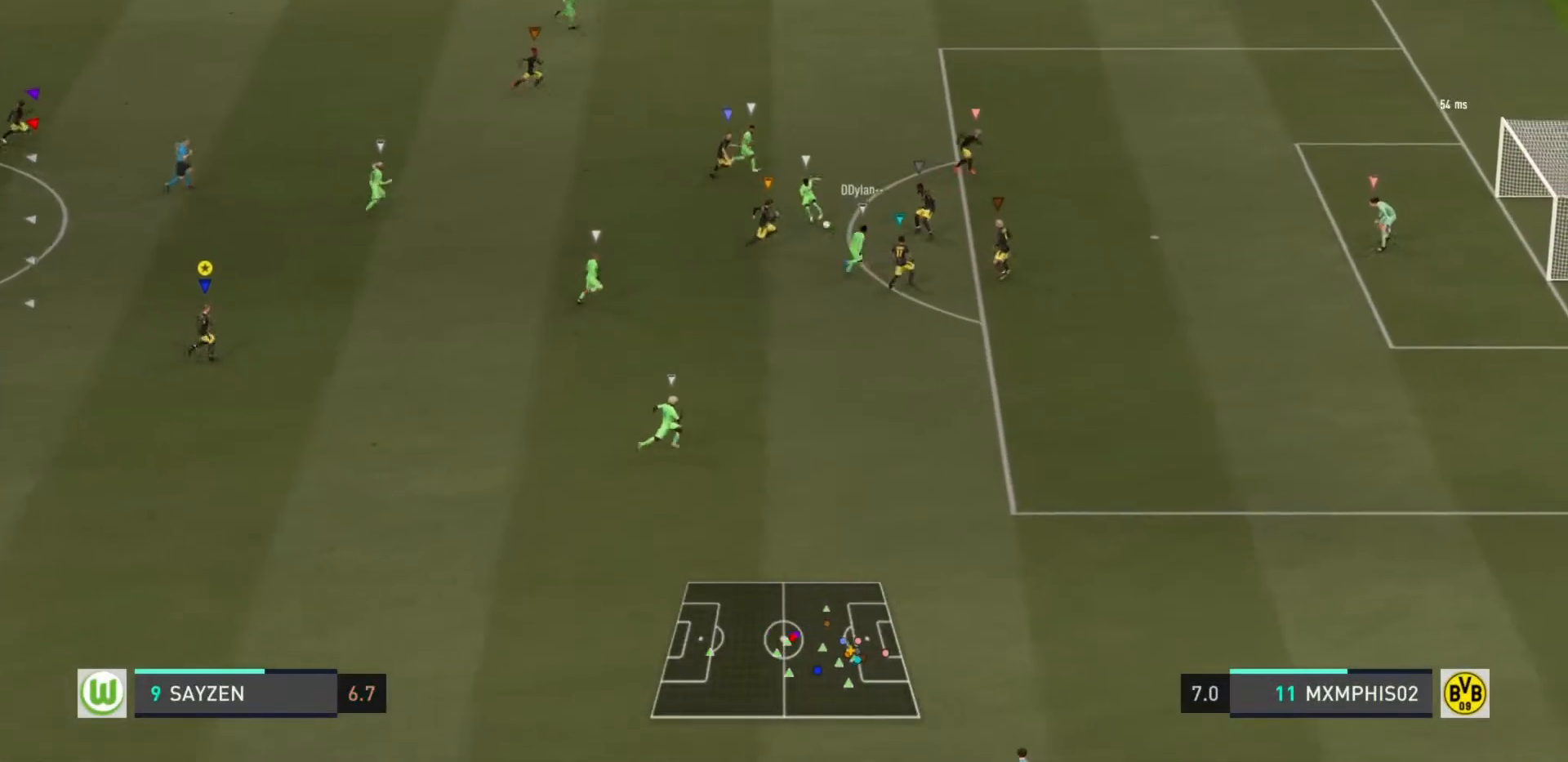
{"buttons": ["L2"], "left_stick": "up-right", "right_stick": "center", "events": [[133, "left_stick", "up-right"]]}
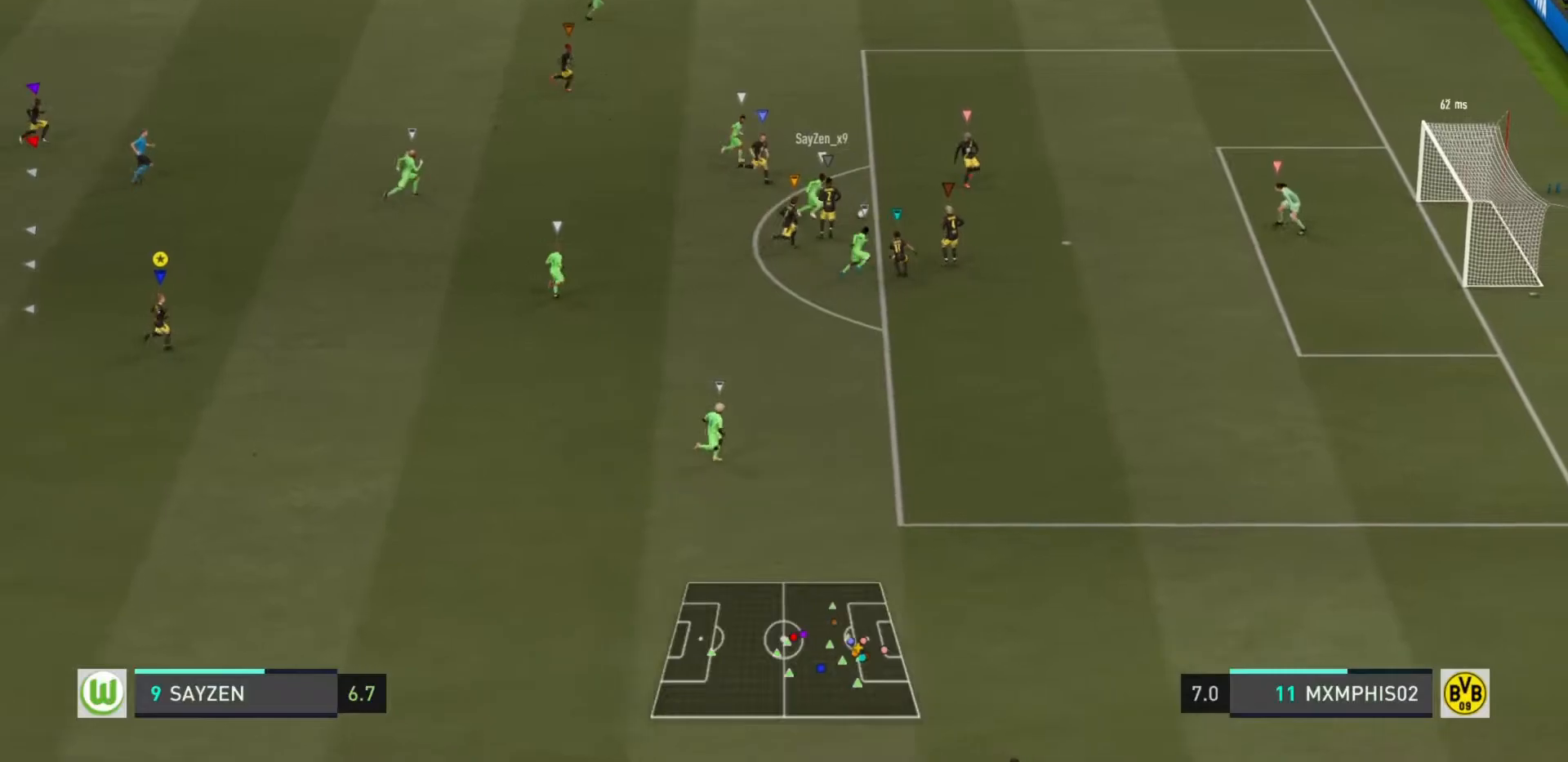
{"buttons": ["L1"], "left_stick": "up", "right_stick": "center", "events": [[200, "left_stick", "up"], [417, "L2", "up"], [451, "L1", "down"]]}
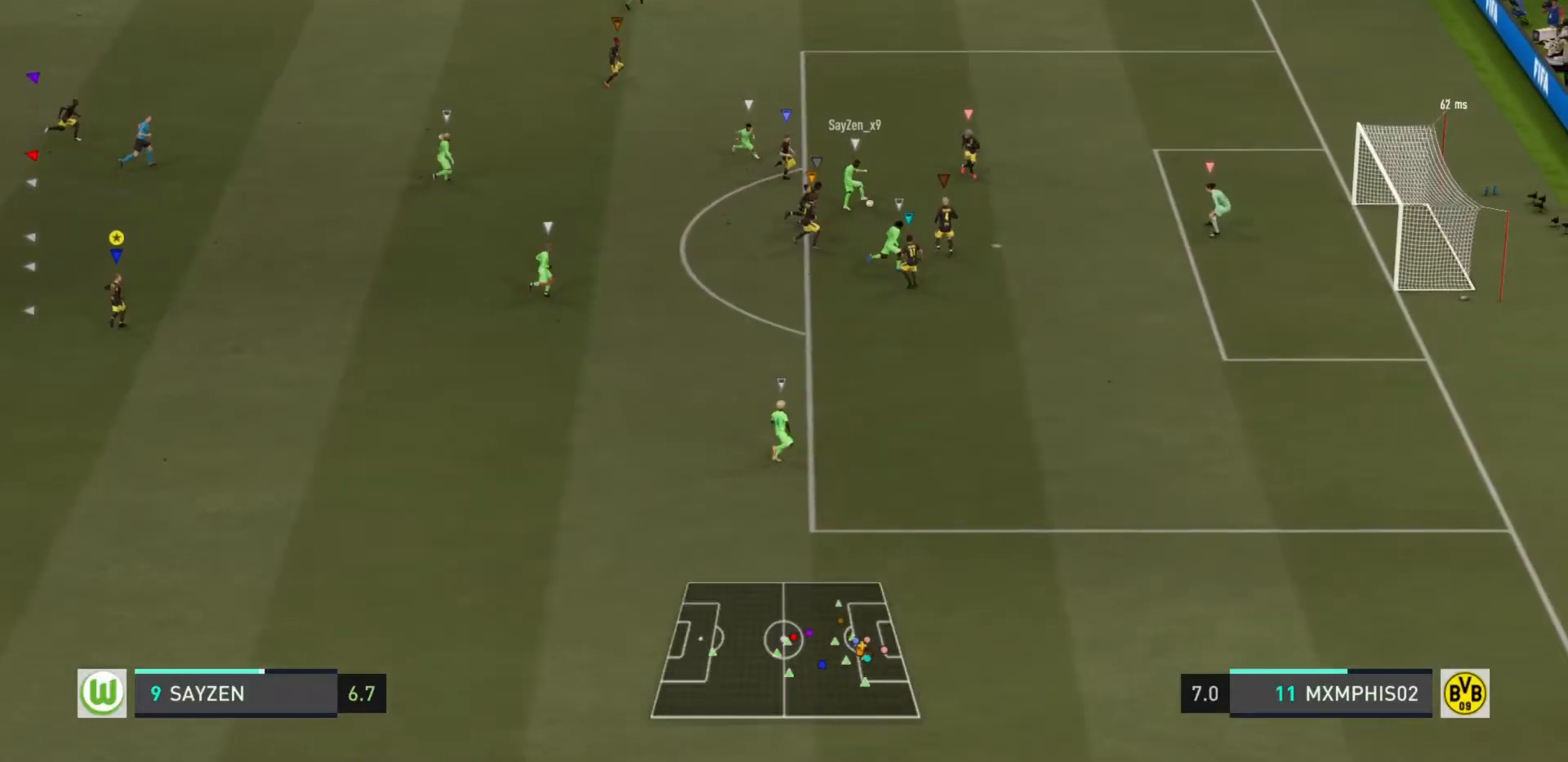
{"buttons": ["L1"], "left_stick": "center", "right_stick": "center", "events": [[100, "left_stick", "center"]]}
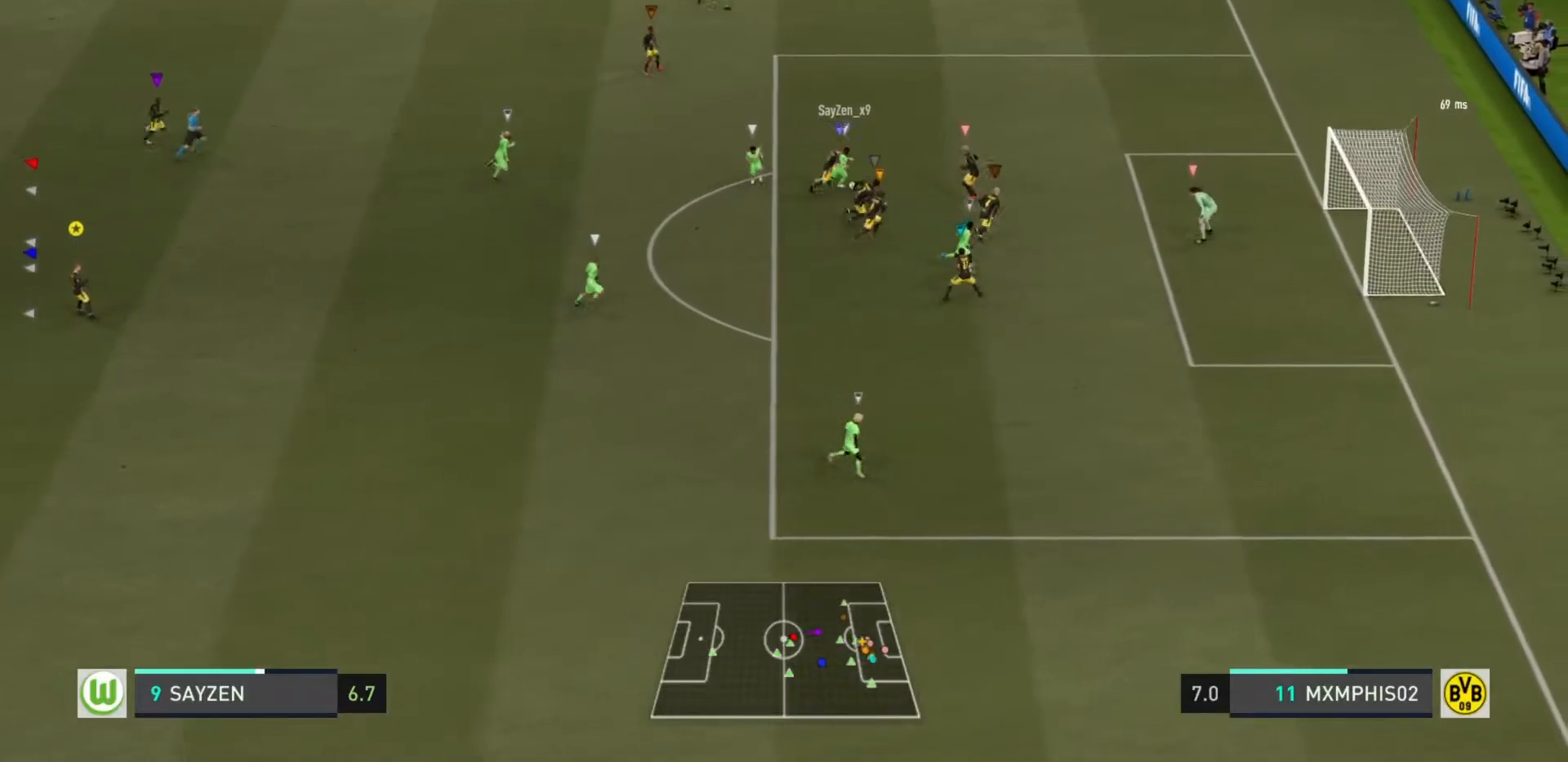
{"buttons": ["L1"], "left_stick": "center", "right_stick": "center", "events": []}
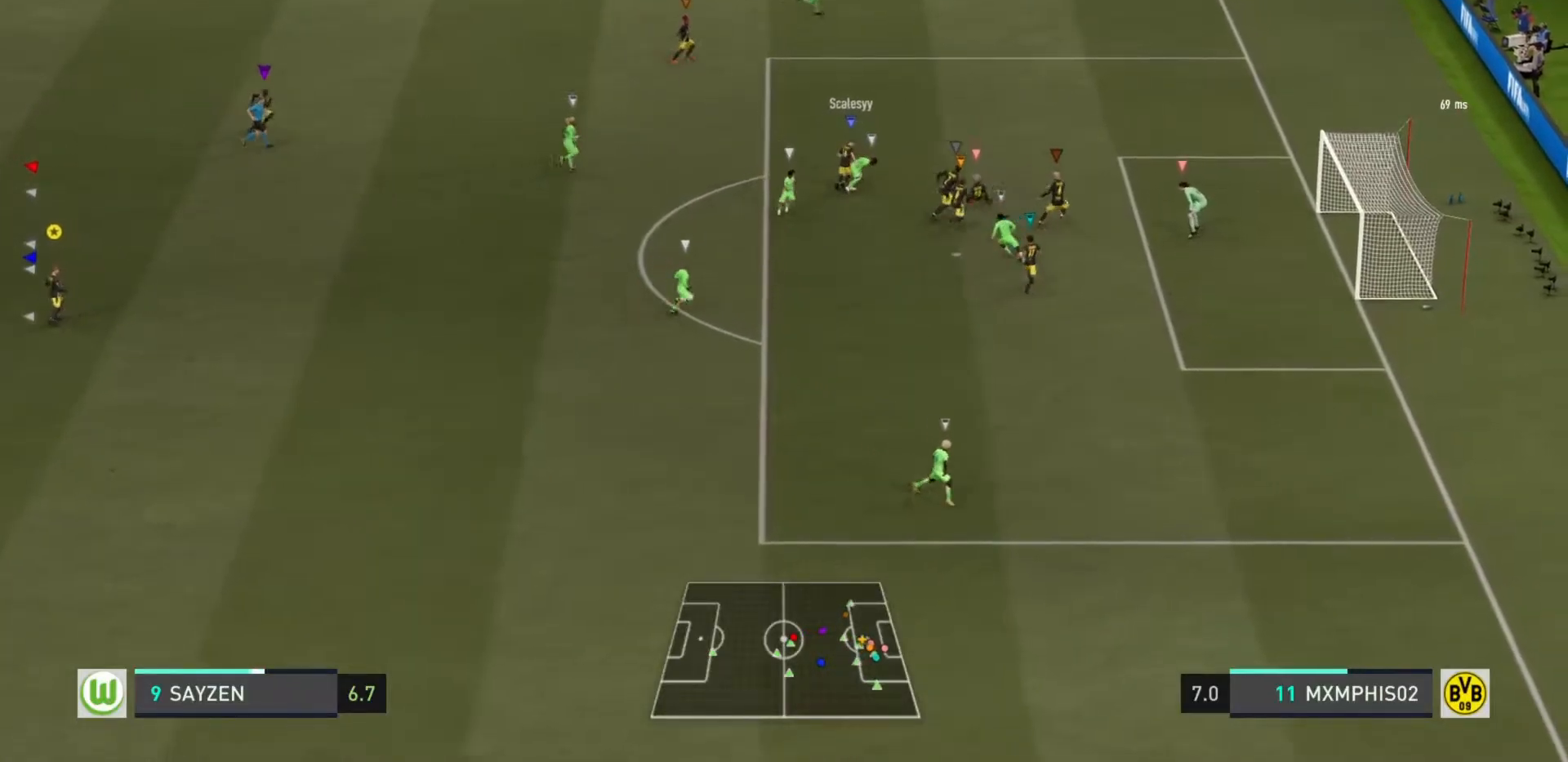
{"buttons": ["L1"], "left_stick": "center", "right_stick": "center", "events": []}
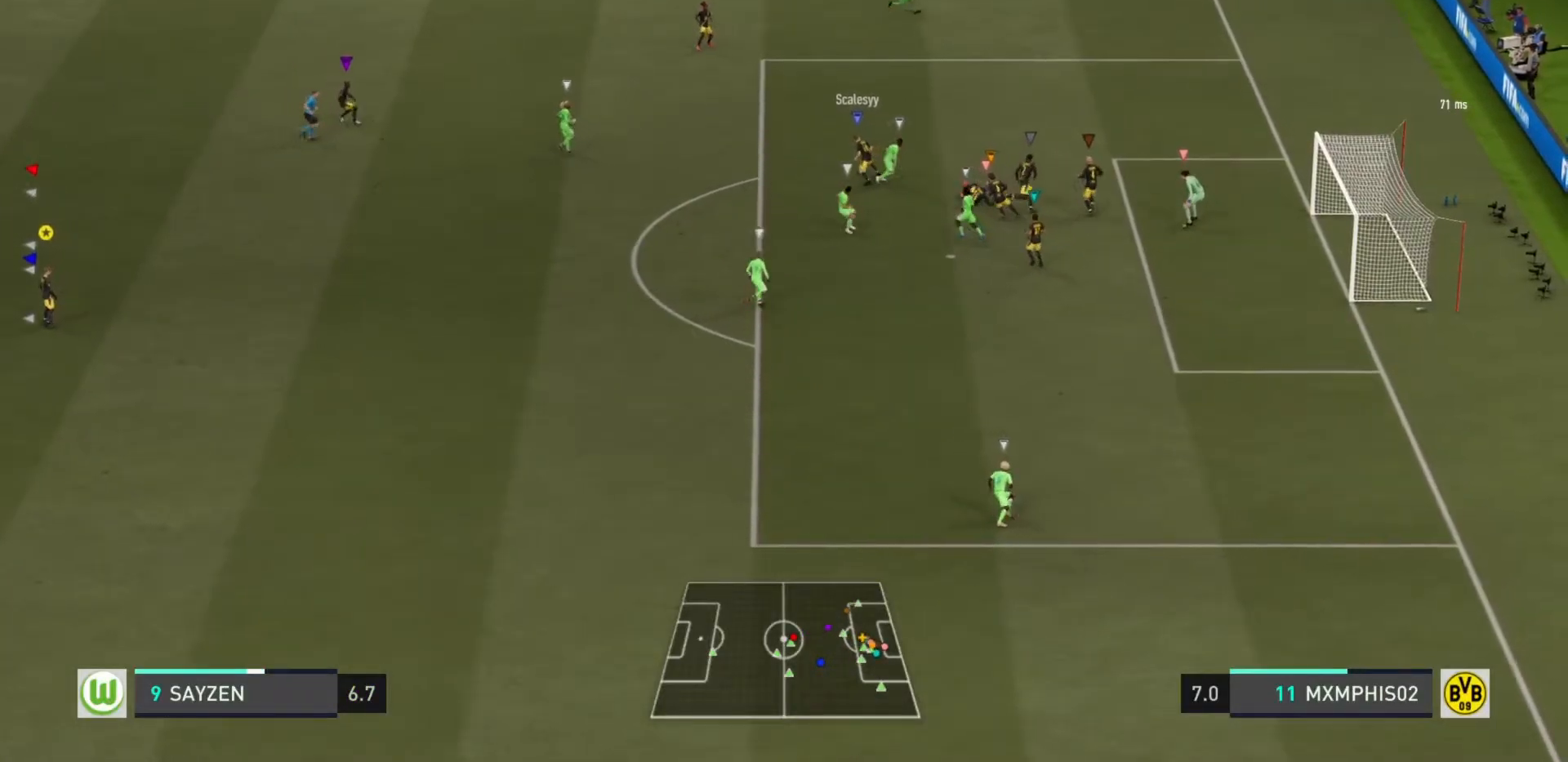
{"buttons": [], "left_stick": "up-left", "right_stick": "center", "events": [[184, "left_stick", "up-left"], [317, "L1", "up"]]}
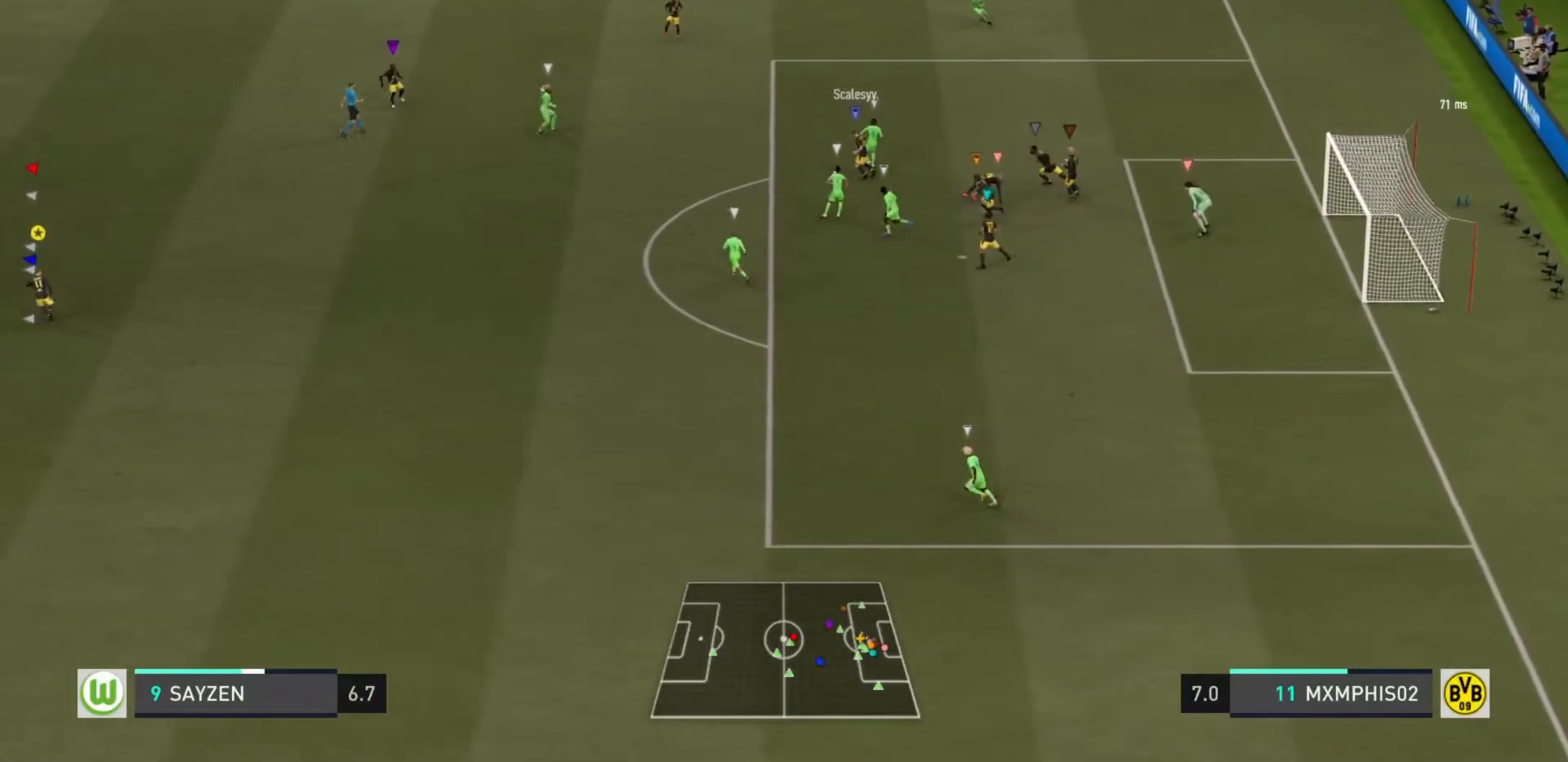
{"buttons": ["L2", "R2"], "left_stick": "up", "right_stick": "center", "events": [[334, "L2", "down"], [367, "left_stick", "up"], [467, "R2", "down"]]}
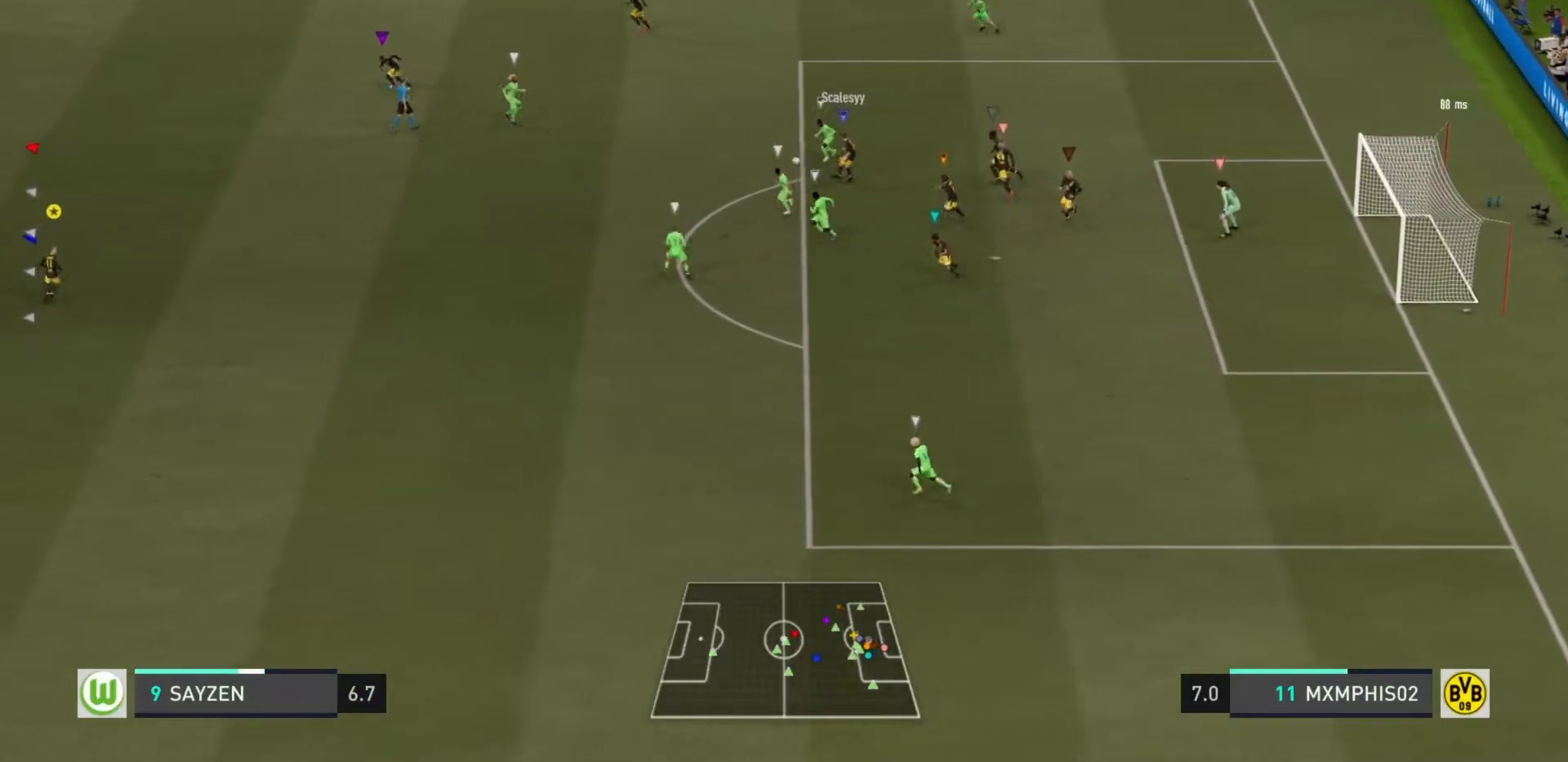
{"buttons": ["R2"], "left_stick": "up-left", "right_stick": "center", "events": [[16, "left_stick", "up-left"], [216, "left_stick", "left"], [300, "L2", "up"], [483, "left_stick", "up-left"]]}
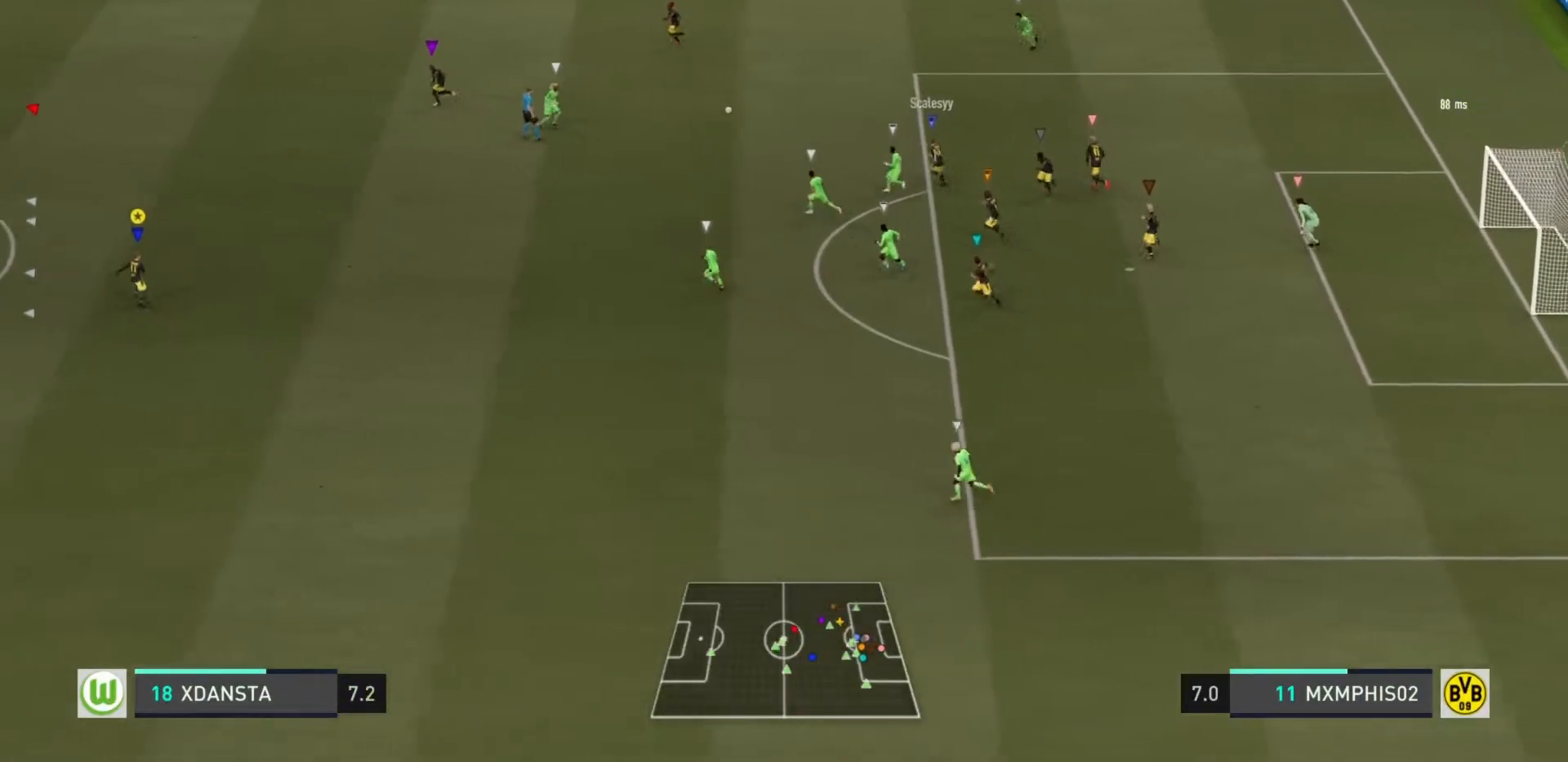
{"buttons": ["R2"], "left_stick": "up-left", "right_stick": "center", "events": []}